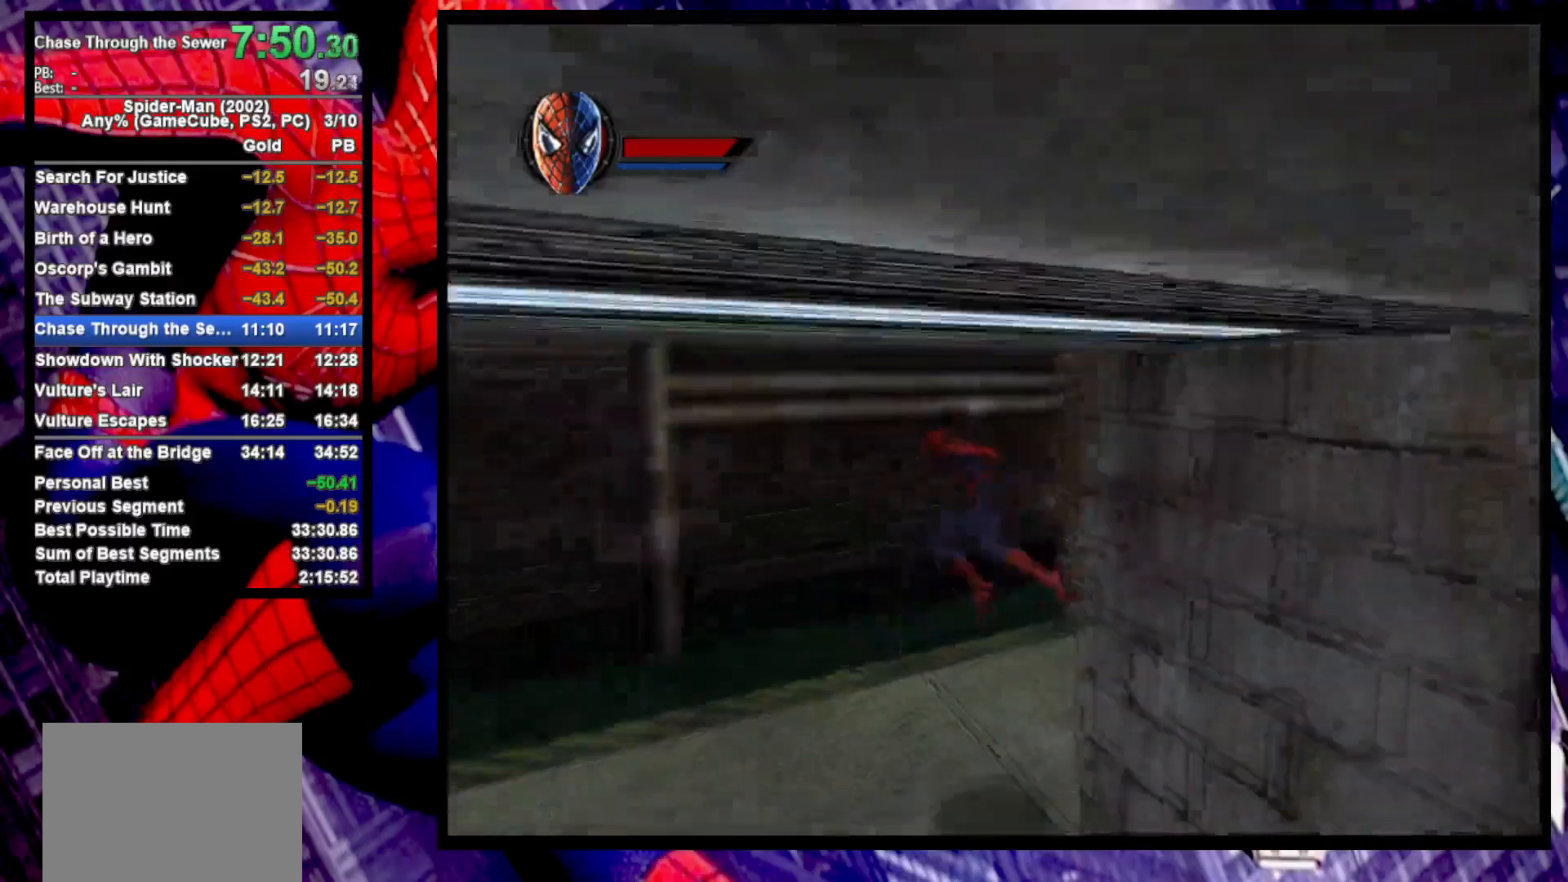
Gameplay with a controller (PlayStation layout); each line is a JSON object with the inputs held at the frame after it. "button_events" lists button changes between this image and that frame as [ms after this image, input, new state], when the widget could be followed in between (sticks are given only as held states).
{"buttons": ["CROSS"], "left_stick": "up-left", "right_stick": "center", "button_events": [[117, "CROSS", "down"], [217, "CROSS", "up"], [467, "CROSS", "down"]]}
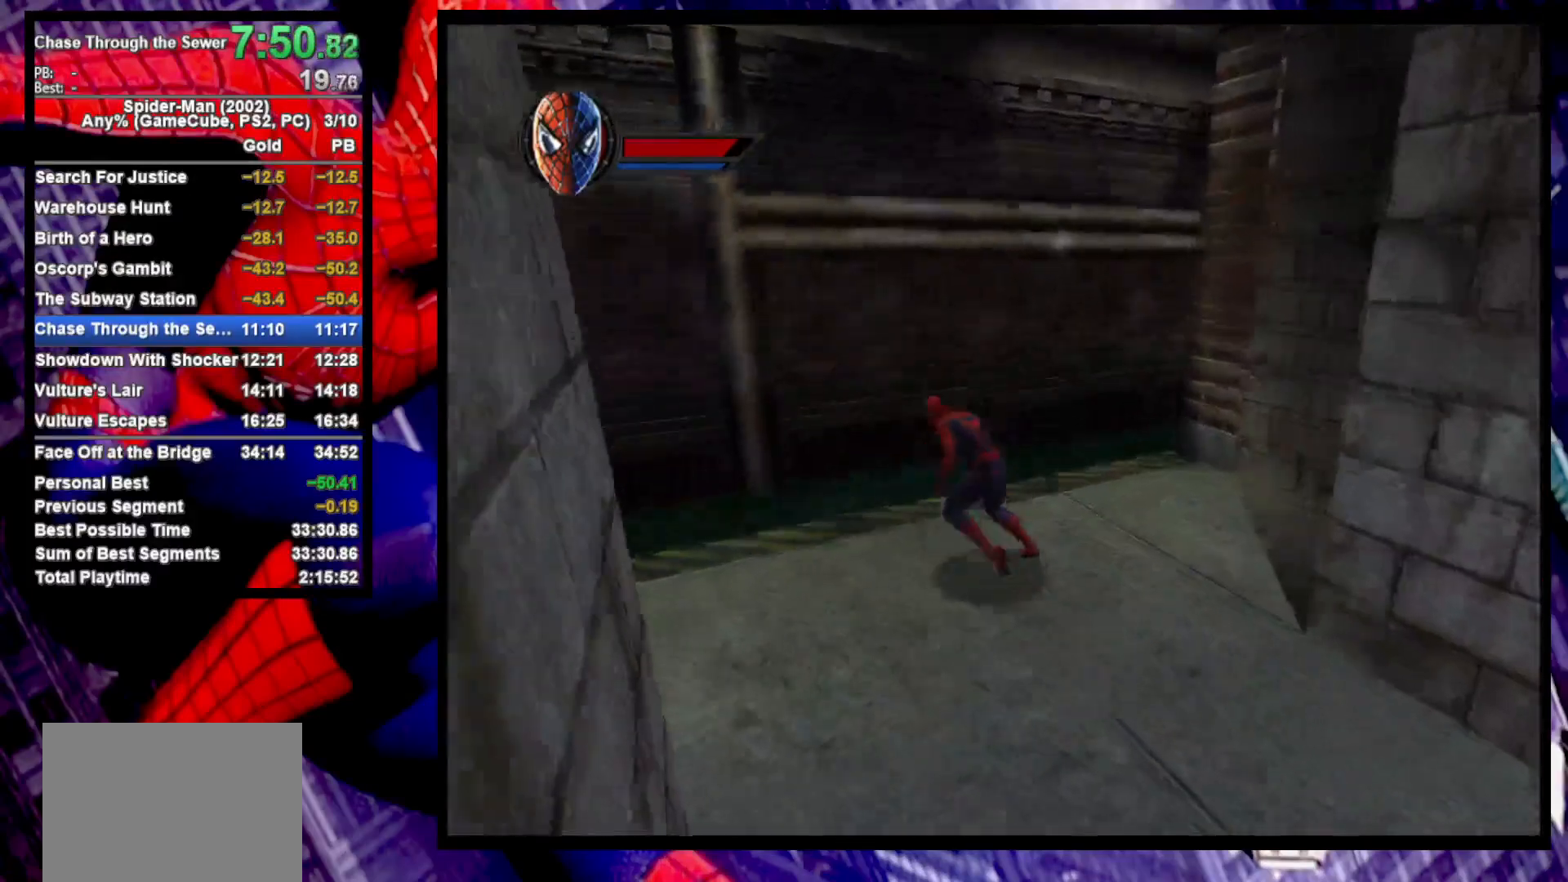
{"buttons": [], "left_stick": "down-left", "right_stick": "center", "button_events": [[83, "CROSS", "up"], [367, "CROSS", "down"], [483, "CROSS", "up"]]}
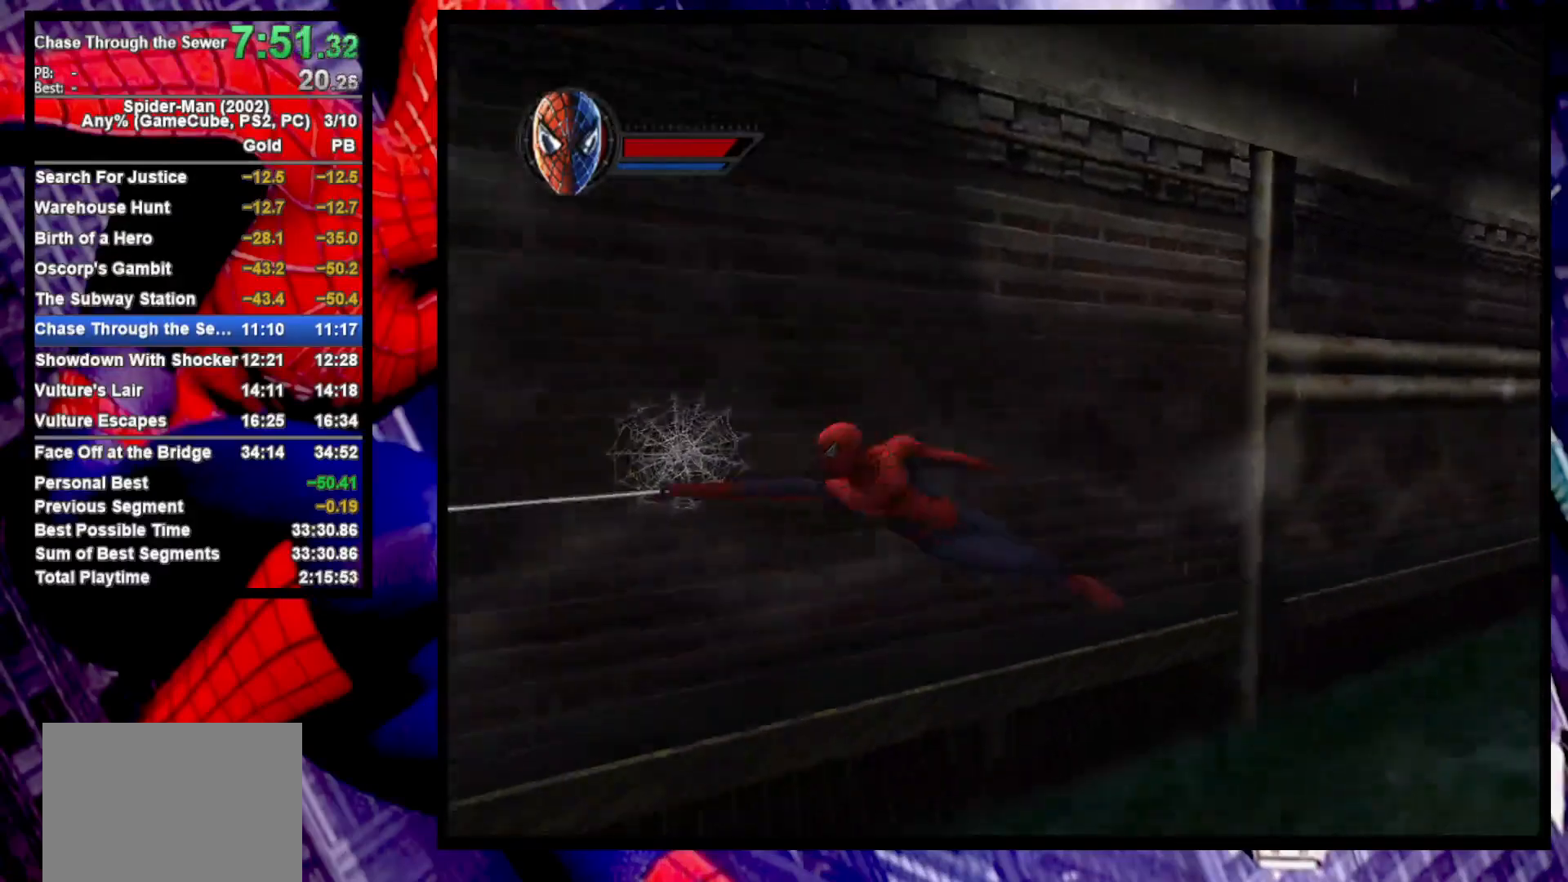
{"buttons": [], "left_stick": "up", "right_stick": "center", "button_events": [[317, "CROSS", "down"], [450, "CROSS", "up"]]}
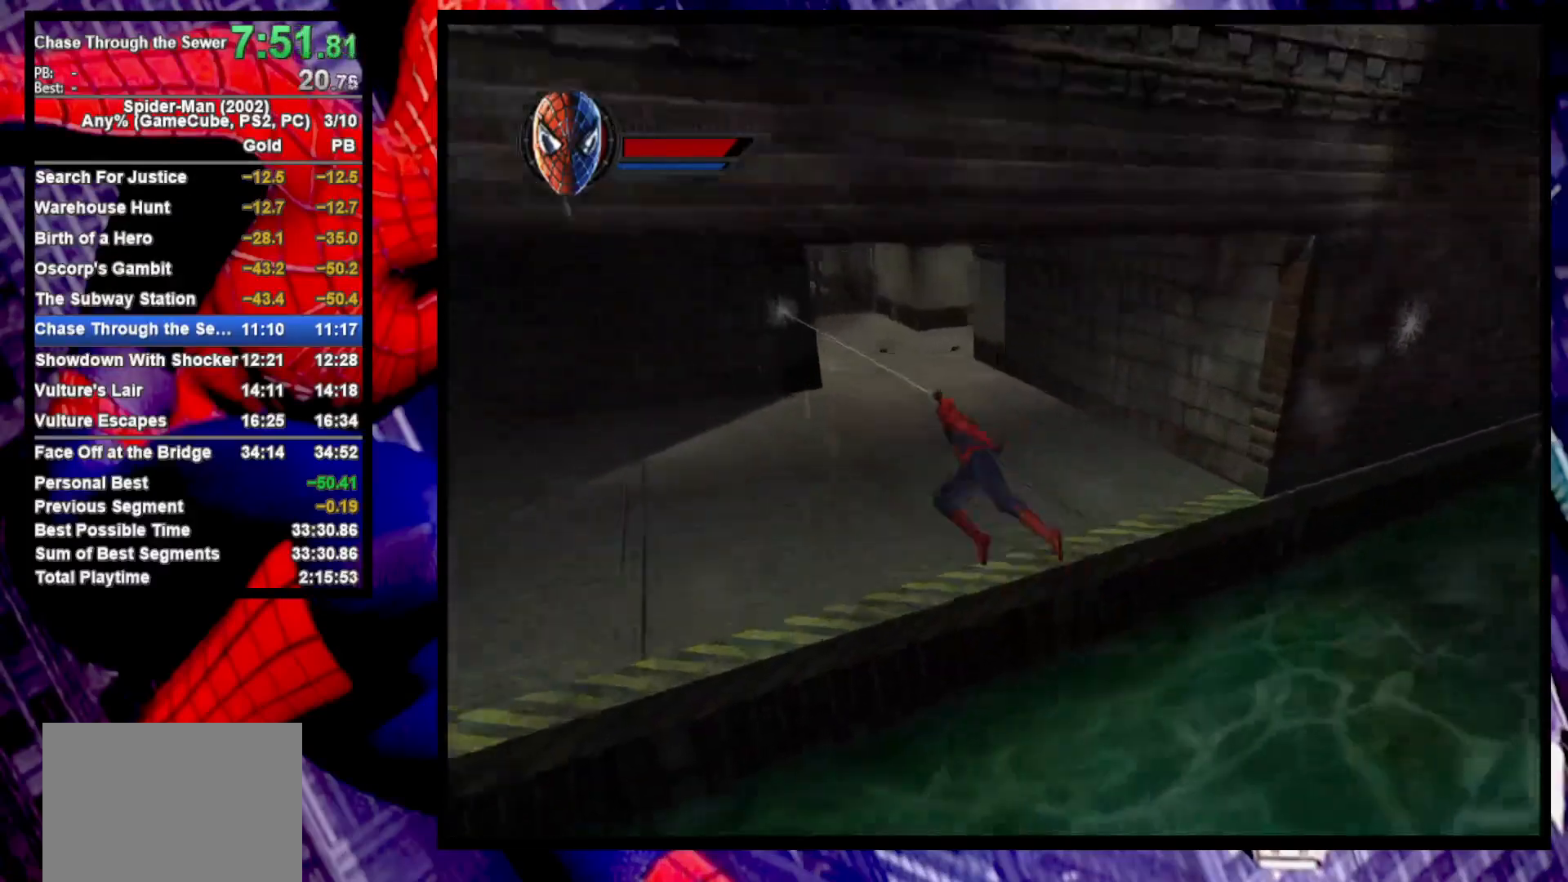
{"buttons": [], "left_stick": "up", "right_stick": "center", "button_events": [[317, "CROSS", "down"], [400, "CROSS", "up"]]}